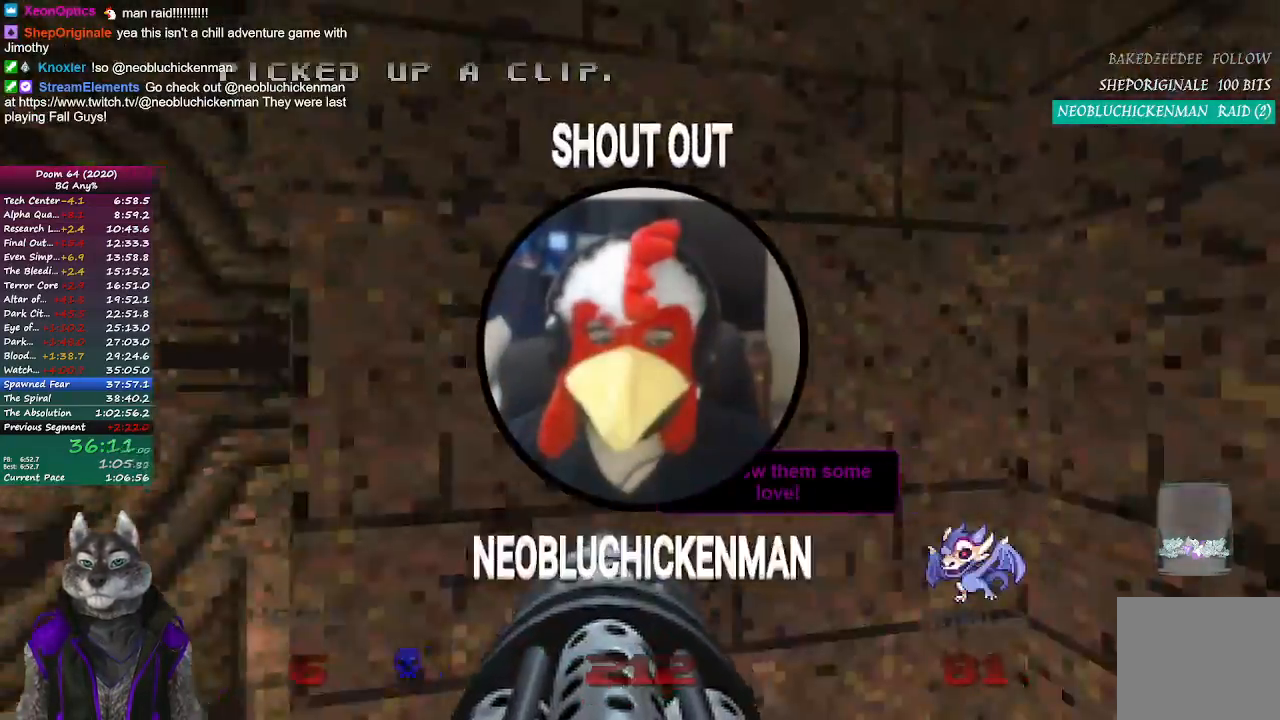
Gameplay with a controller (PlayStation layout); each line is a JSON object with the inputs held at the frame after it. "events" lists button and stick changes between this image and that frame as [ms after this image, input, new state], when the widget could be followed in between.
{"buttons": ["L2"], "left_stick": "down-right", "right_stick": "center", "events": [[100, "left_stick", "up-left"], [150, "left_stick", "up"], [283, "L2", "down"], [500, "left_stick", "down-right"]]}
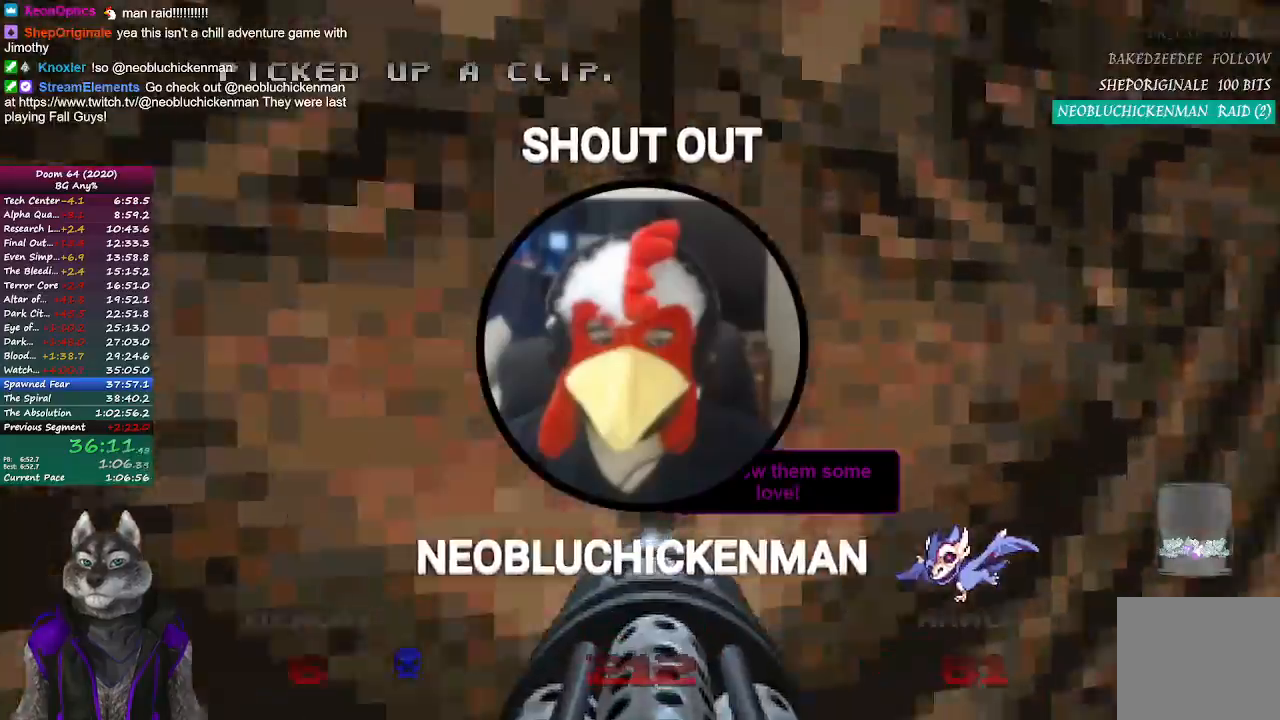
{"buttons": [], "left_stick": "center", "right_stick": "center", "events": [[50, "L2", "up"], [67, "left_stick", "down"], [217, "left_stick", "center"]]}
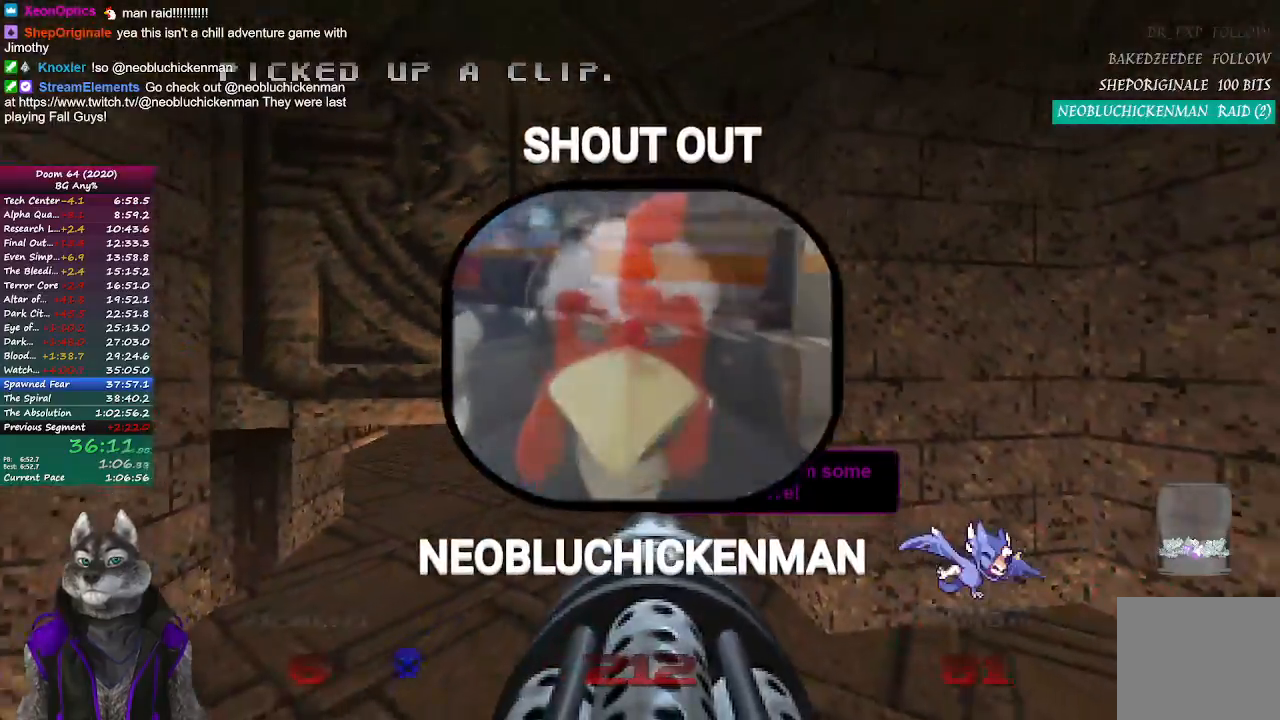
{"buttons": [], "left_stick": "up", "right_stick": "center", "events": [[283, "left_stick", "up"]]}
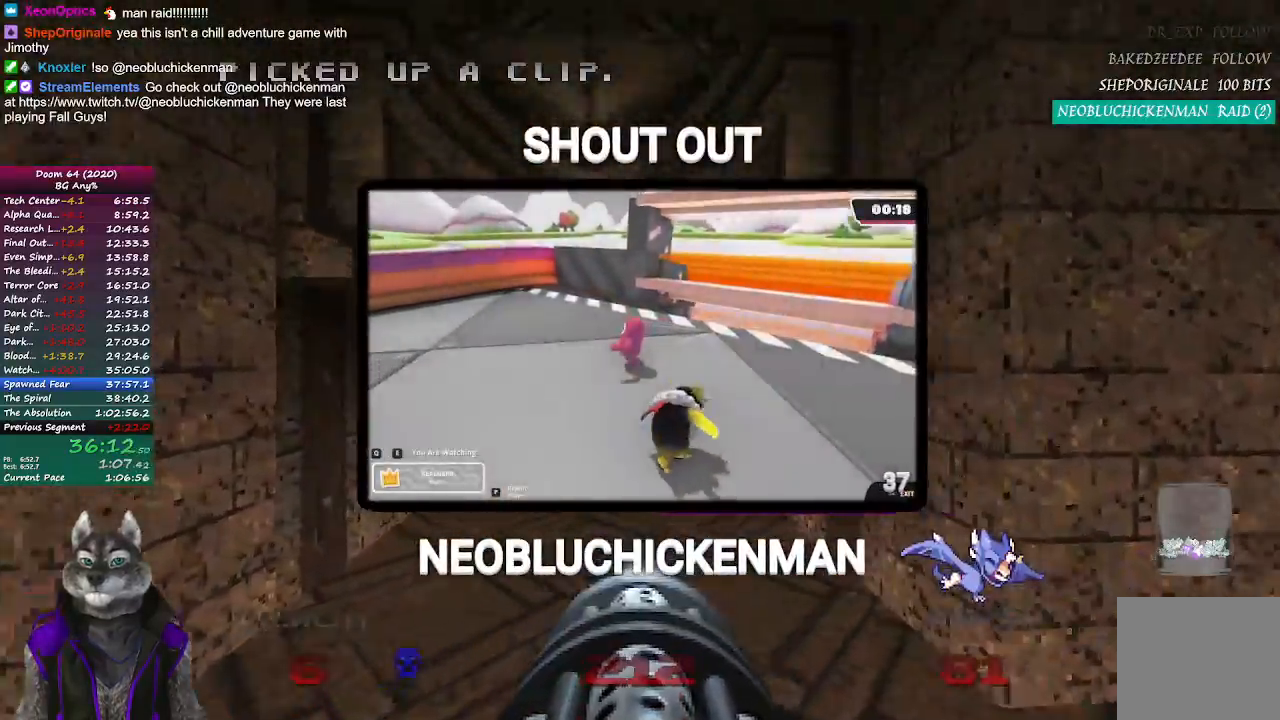
{"buttons": [], "left_stick": "up-left", "right_stick": "center", "events": [[333, "left_stick", "up-left"]]}
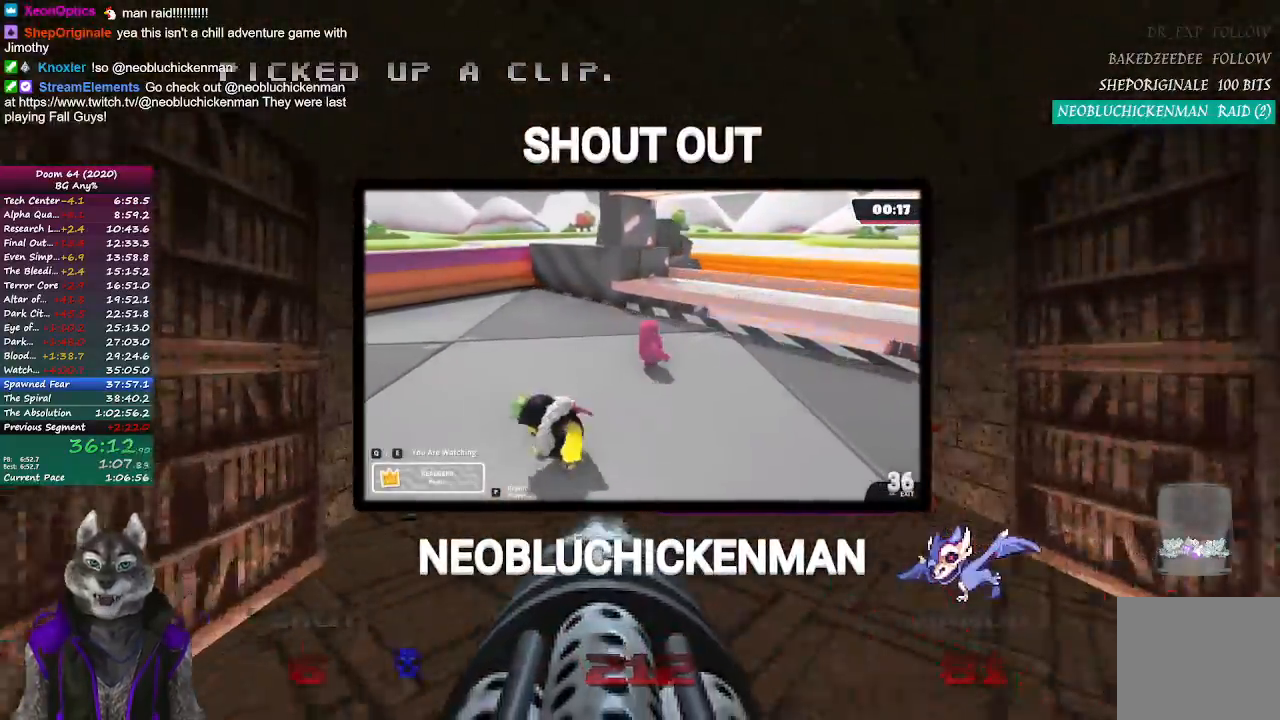
{"buttons": [], "left_stick": "down-right", "right_stick": "center", "events": [[383, "left_stick", "down-left"], [433, "left_stick", "down-right"]]}
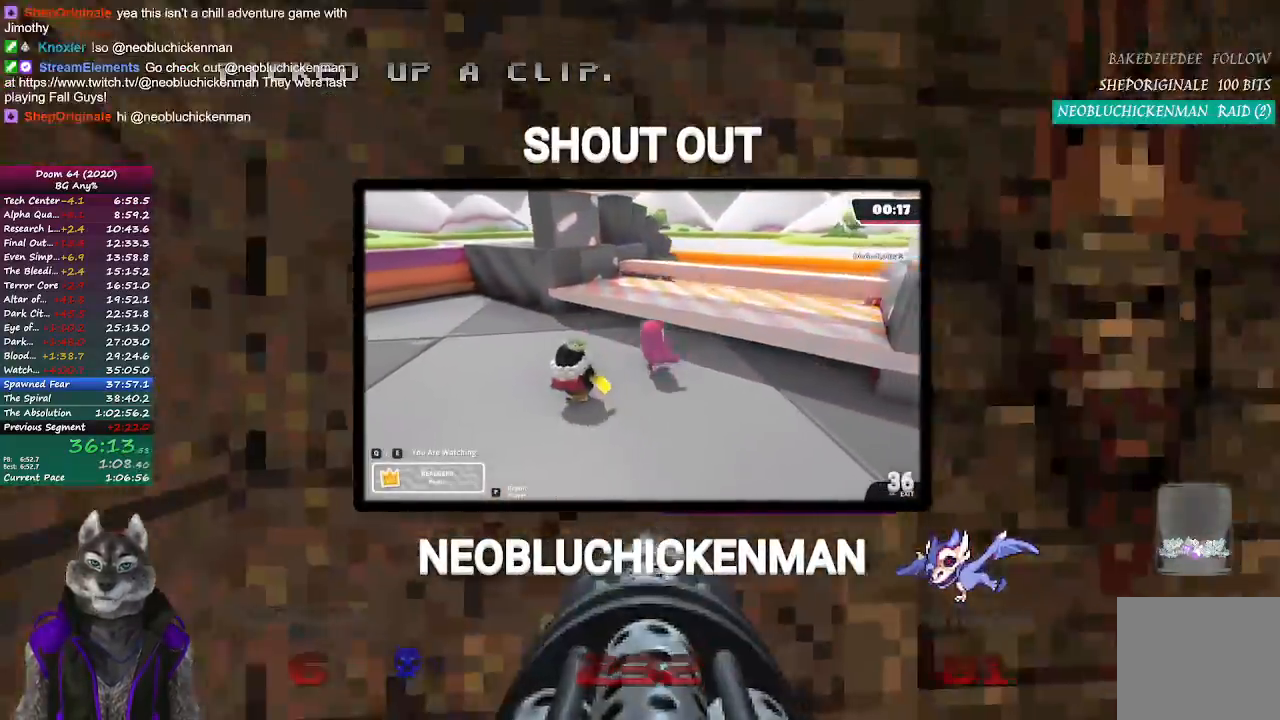
{"buttons": ["L2"], "left_stick": "up", "right_stick": "center", "events": [[150, "left_stick", "up-right"], [300, "left_stick", "up"], [483, "L2", "down"]]}
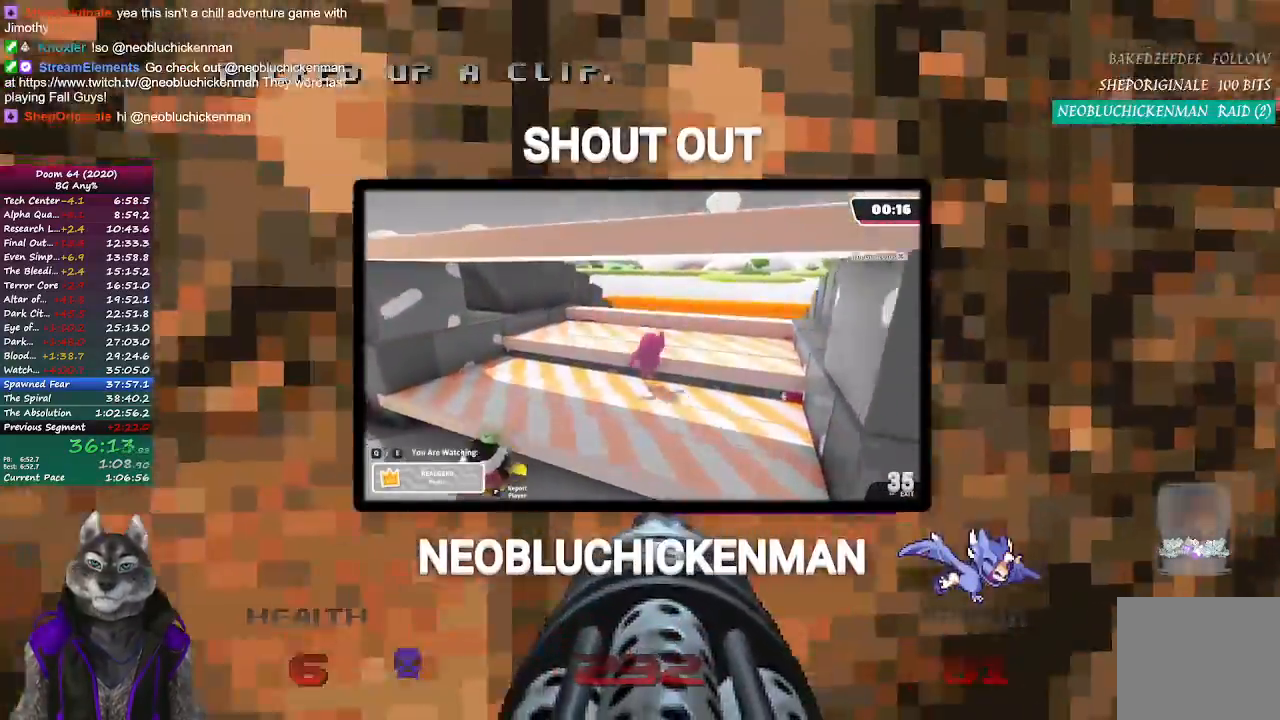
{"buttons": [], "left_stick": "down", "right_stick": "center", "events": [[17, "left_stick", "up-left"], [133, "left_stick", "down"], [250, "L2", "up"]]}
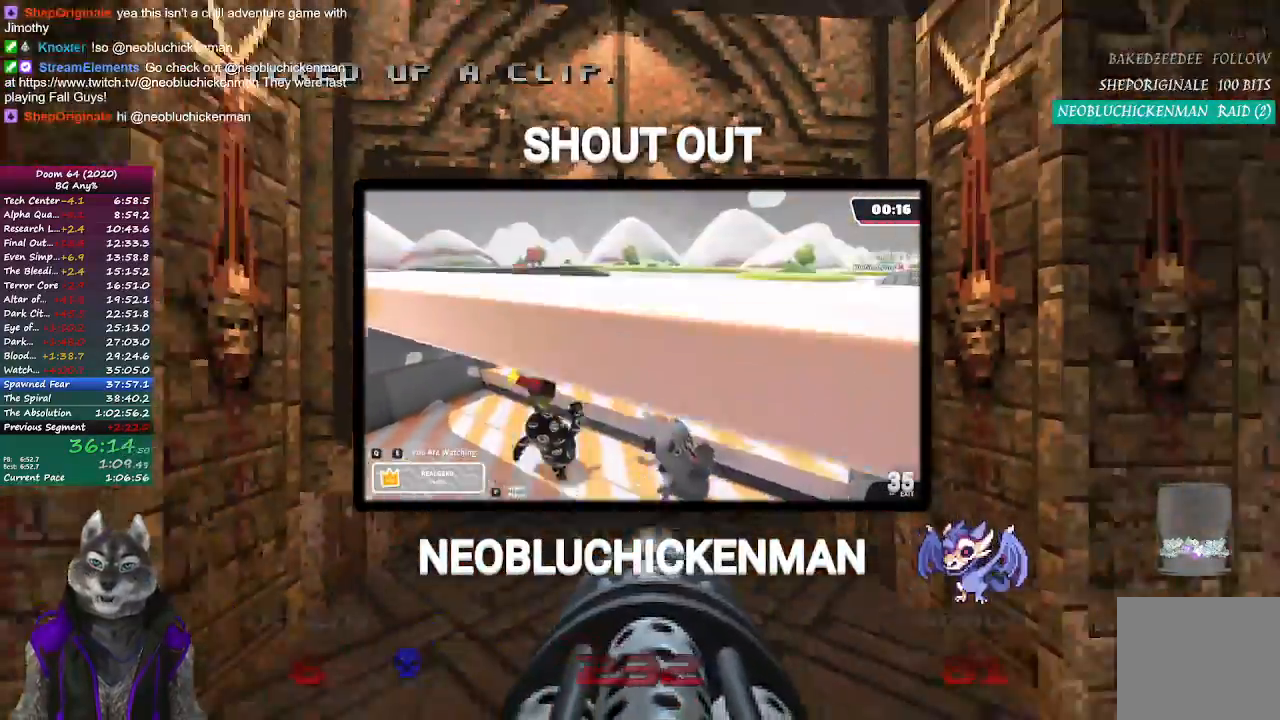
{"buttons": ["R2"], "left_stick": "up", "right_stick": "center", "events": [[17, "left_stick", "center"], [367, "R2", "down"], [417, "left_stick", "up"]]}
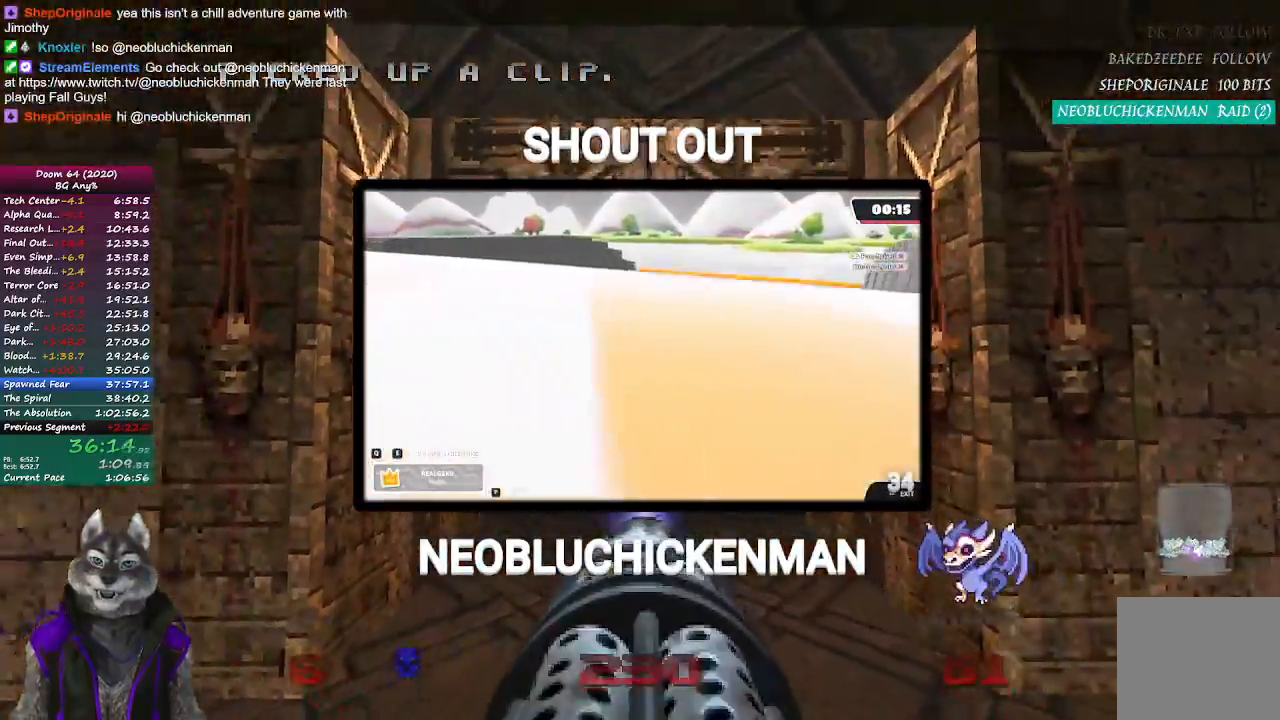
{"buttons": ["R2"], "left_stick": "down", "right_stick": "left", "events": [[283, "left_stick", "center"], [350, "left_stick", "down"], [450, "right_stick", "left"]]}
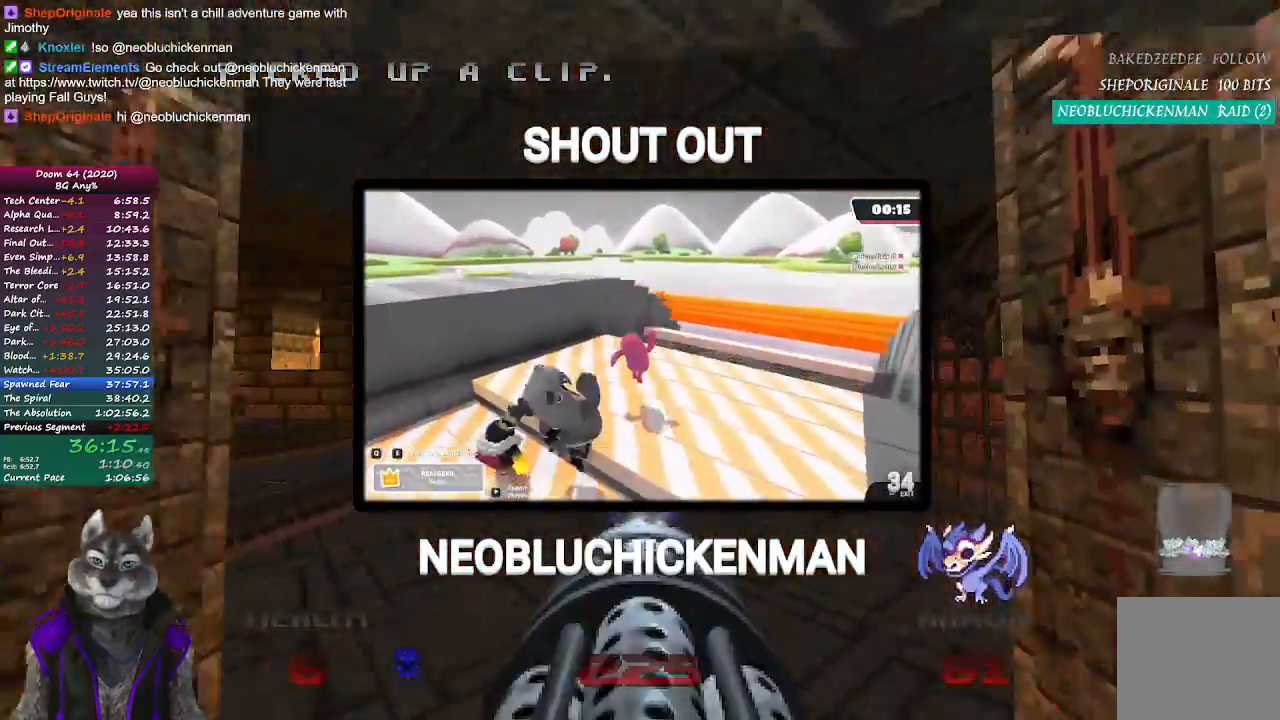
{"buttons": ["R2"], "left_stick": "up-right", "right_stick": "center", "events": [[33, "right_stick", "center"], [67, "left_stick", "down-right"], [183, "left_stick", "down-left"], [233, "left_stick", "left"], [450, "left_stick", "up-right"]]}
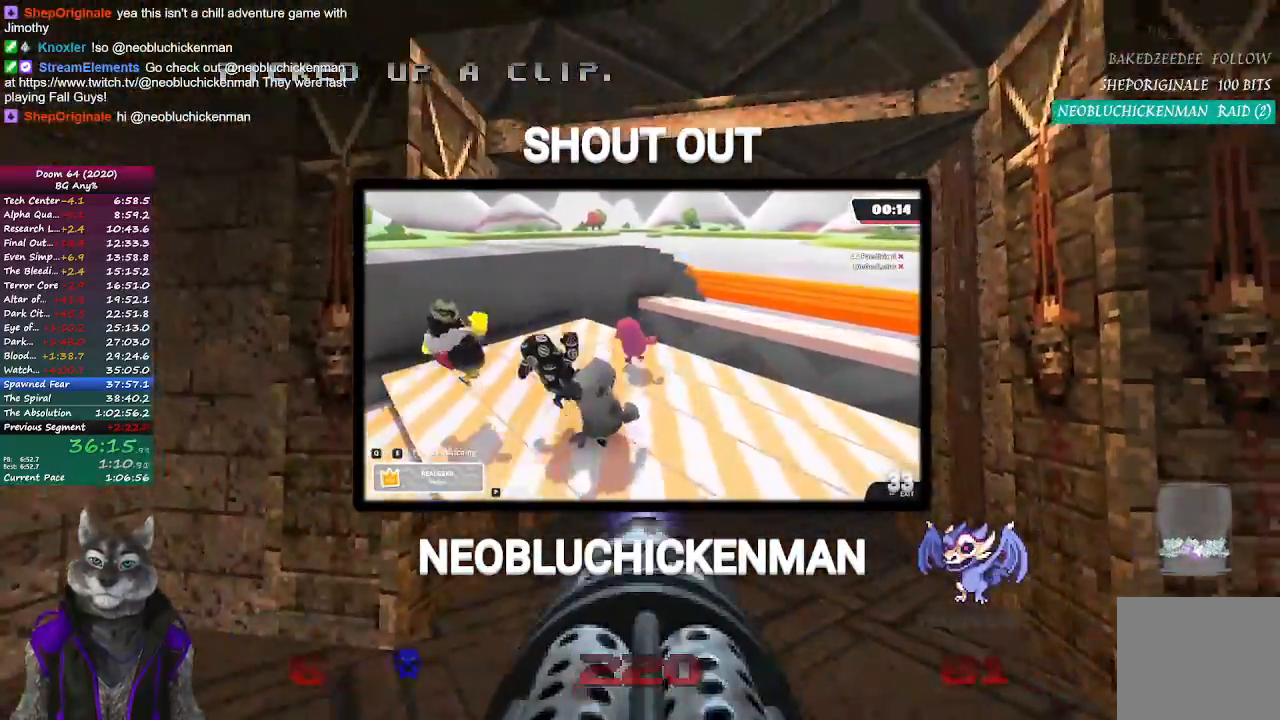
{"buttons": [], "left_stick": "down", "right_stick": "left", "events": [[333, "left_stick", "down"], [350, "R2", "up"], [383, "right_stick", "left"]]}
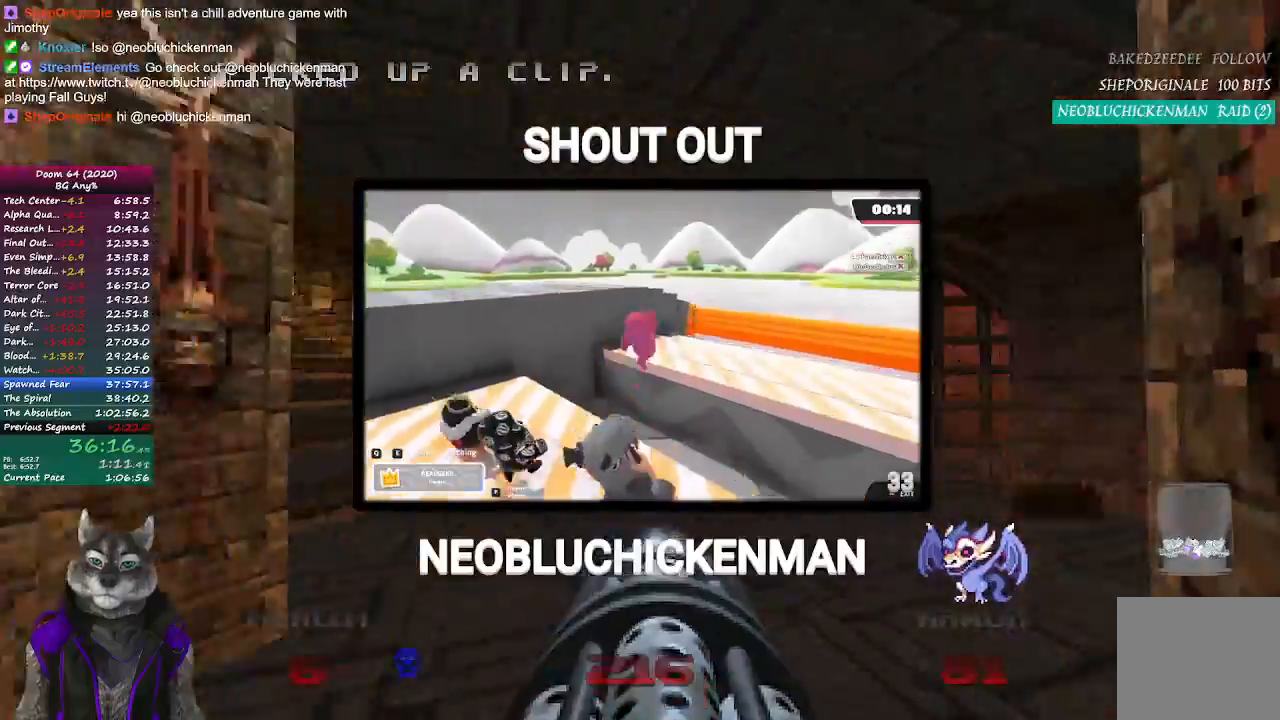
{"buttons": [], "left_stick": "up-right", "right_stick": "up-left", "events": [[67, "right_stick", "center"], [83, "left_stick", "center"], [133, "left_stick", "up"], [300, "right_stick", "left"], [317, "left_stick", "up-right"], [350, "right_stick", "up-left"]]}
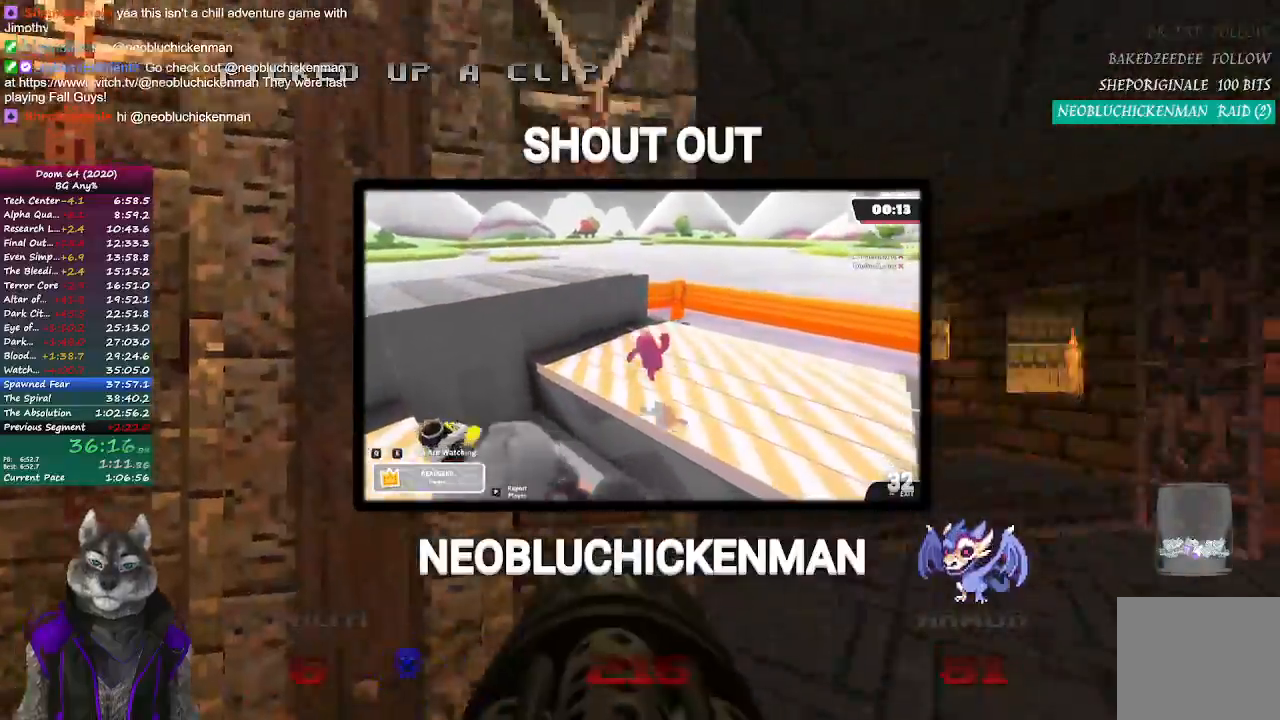
{"buttons": ["R2"], "left_stick": "up", "right_stick": "center", "events": [[67, "right_stick", "center"], [183, "left_stick", "up"], [267, "R2", "down"]]}
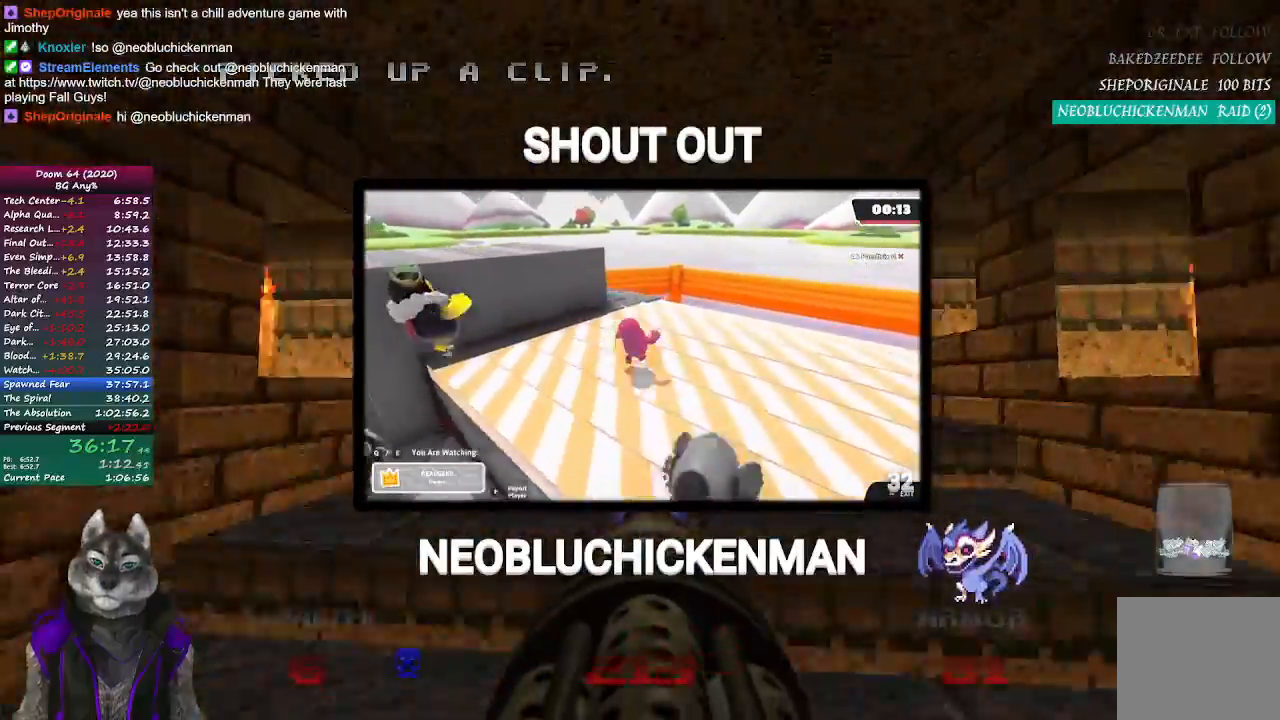
{"buttons": ["R2"], "left_stick": "center", "right_stick": "center", "events": [[200, "left_stick", "down-right"], [367, "left_stick", "down"], [500, "left_stick", "center"]]}
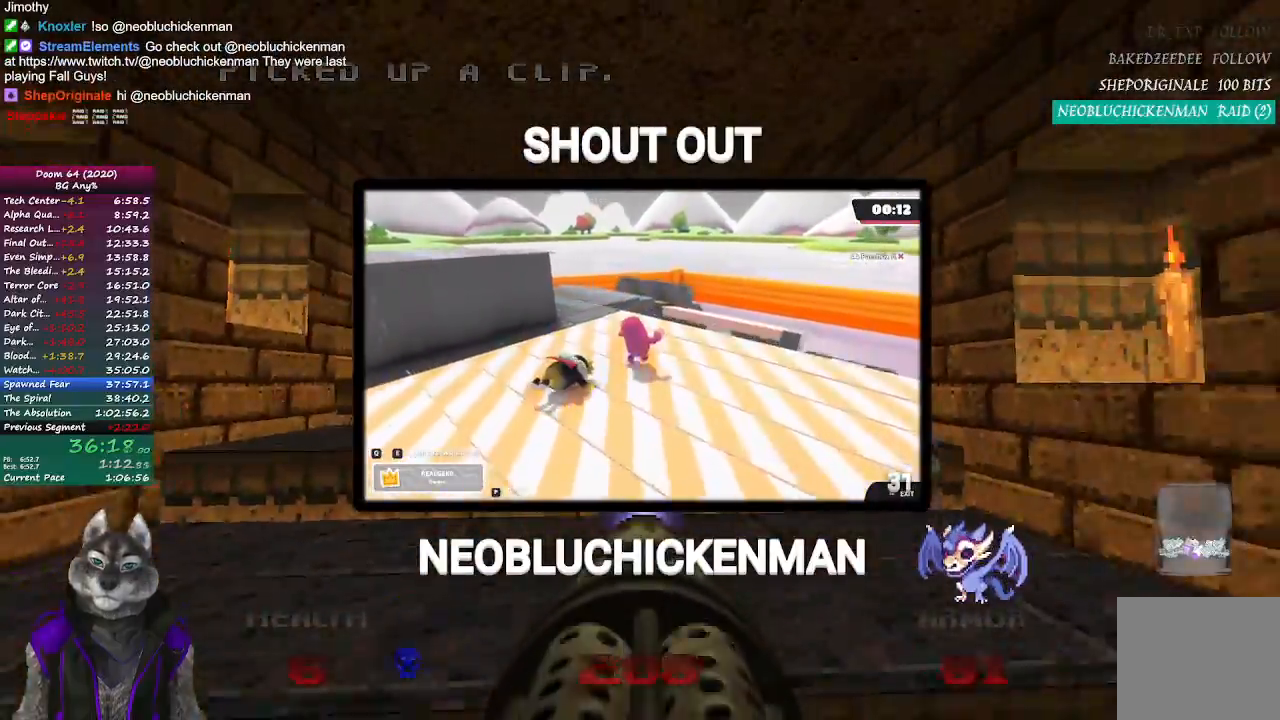
{"buttons": ["R2"], "left_stick": "up-left", "right_stick": "center", "events": [[50, "left_stick", "up-right"], [267, "left_stick", "up-left"]]}
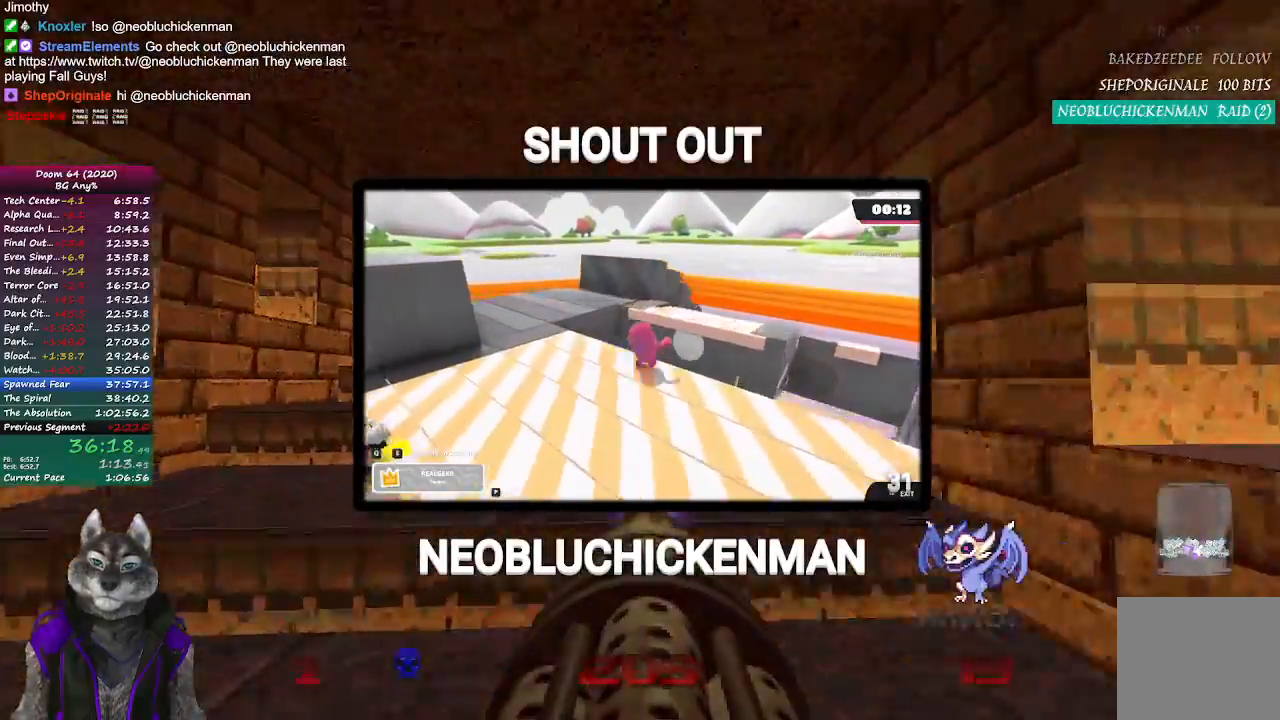
{"buttons": ["R2"], "left_stick": "up", "right_stick": "center", "events": [[117, "left_stick", "up"]]}
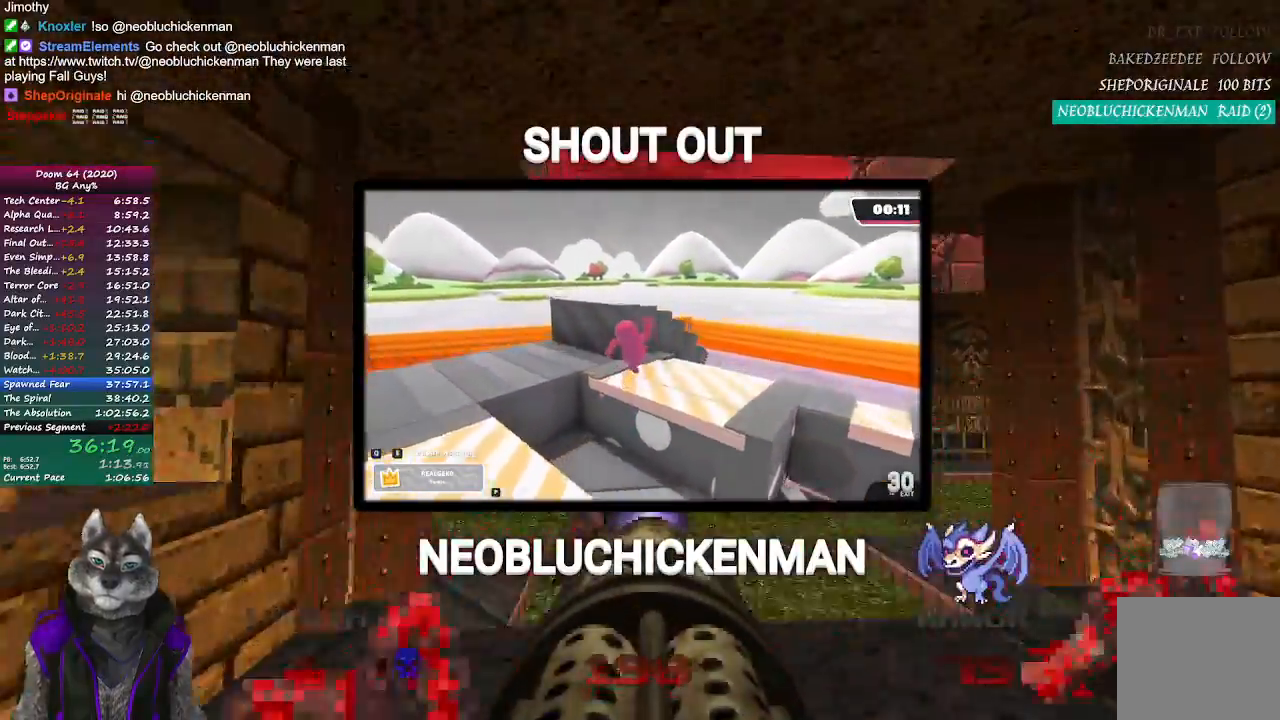
{"buttons": ["R2"], "left_stick": "up", "right_stick": "right", "events": [[83, "right_stick", "right"]]}
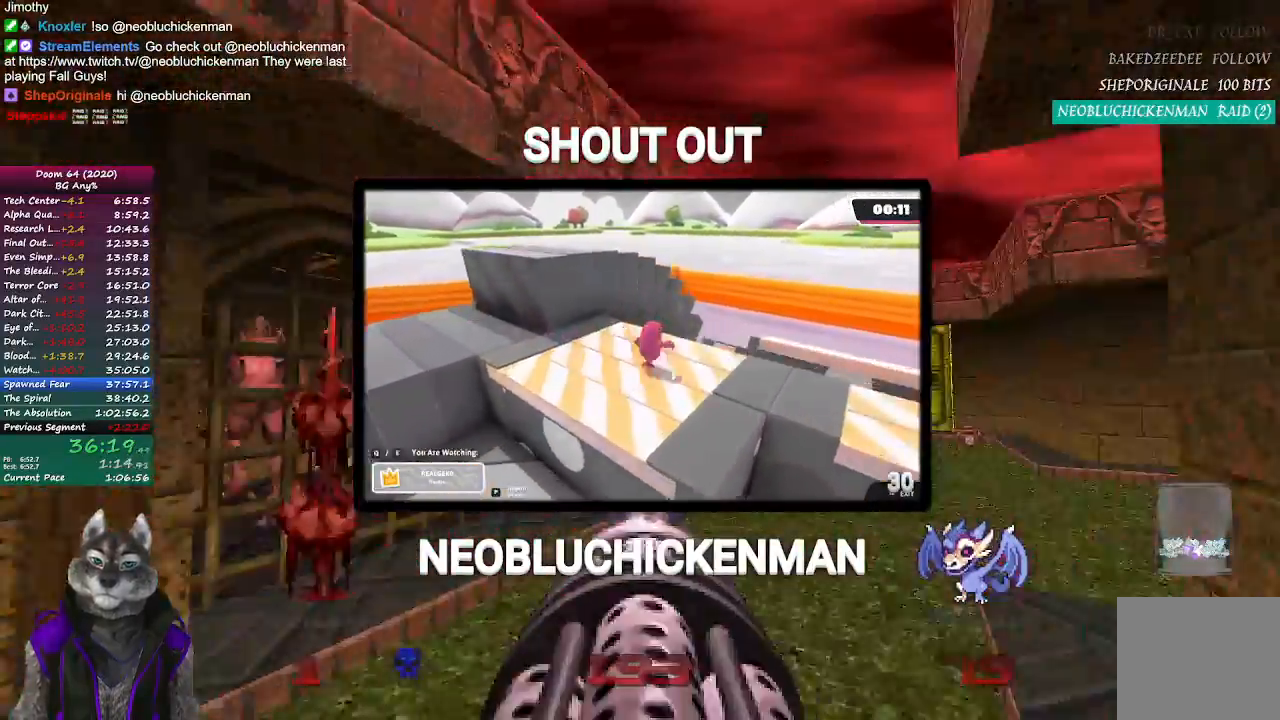
{"buttons": ["R2"], "left_stick": "up", "right_stick": "center", "events": [[450, "right_stick", "center"]]}
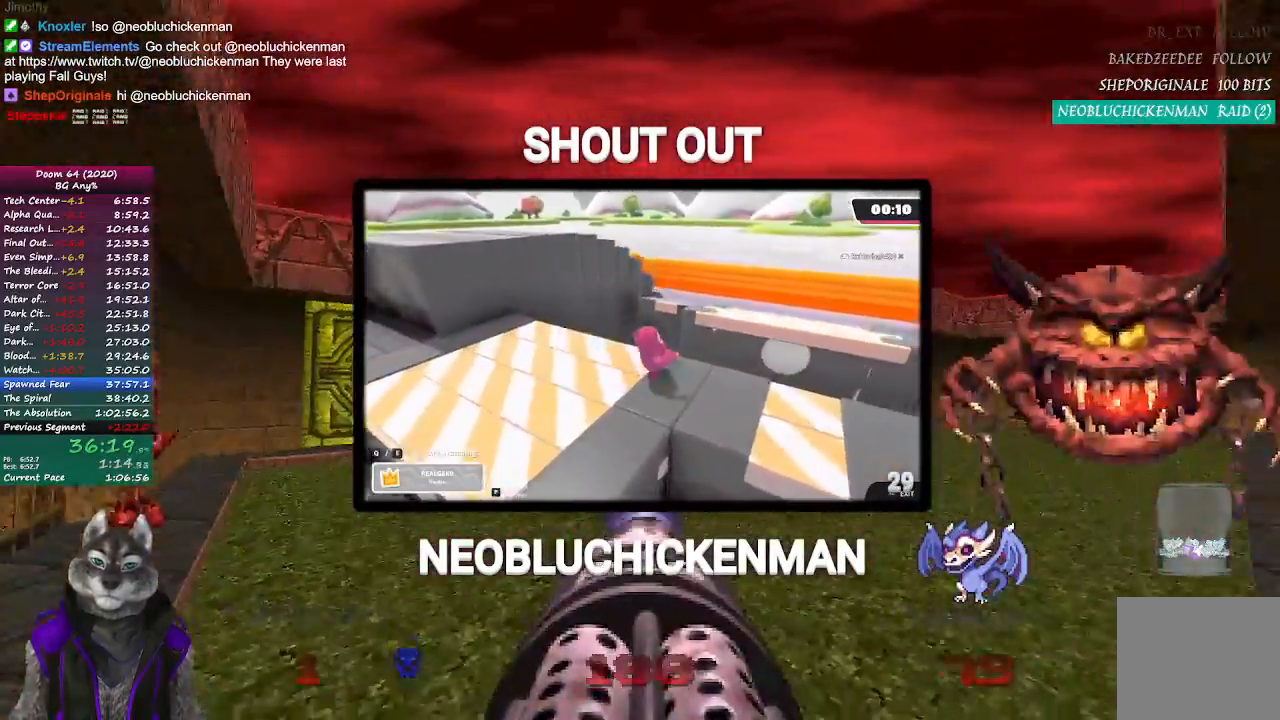
{"buttons": ["R2"], "left_stick": "up-left", "right_stick": "right", "events": [[117, "right_stick", "right"], [400, "left_stick", "up-left"]]}
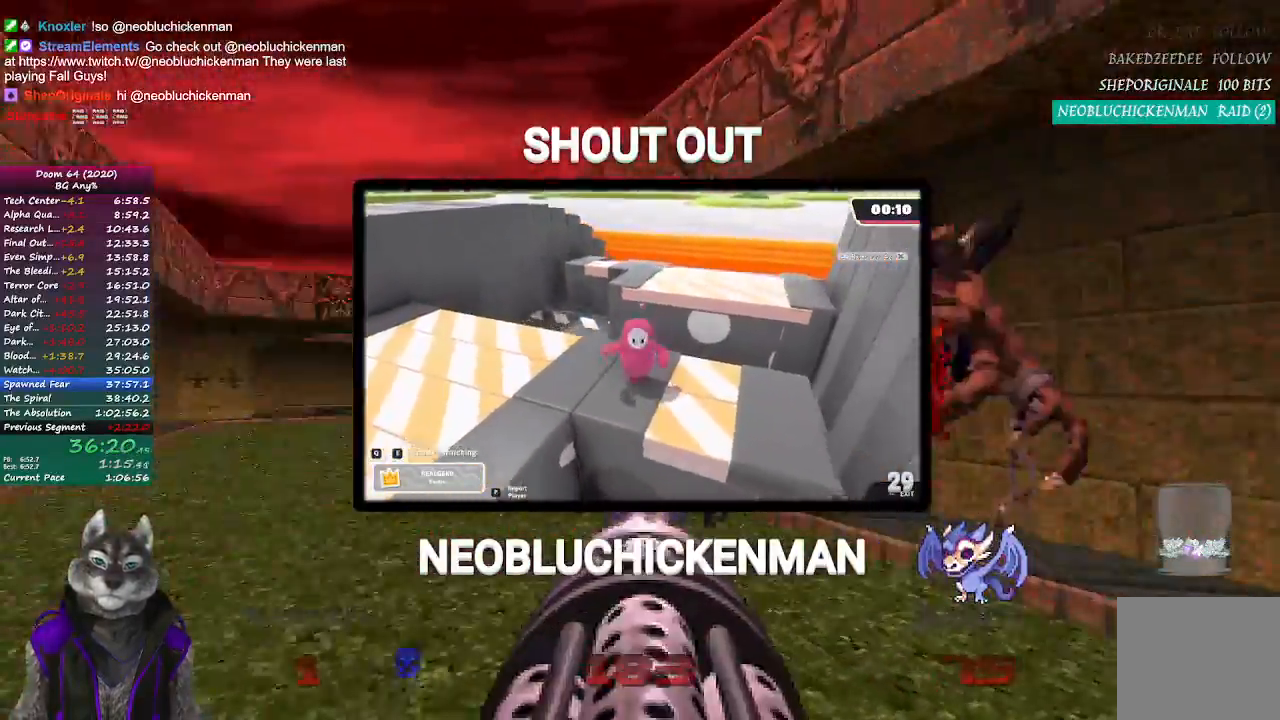
{"buttons": ["R2"], "left_stick": "up-left", "right_stick": "center", "events": [[433, "right_stick", "center"]]}
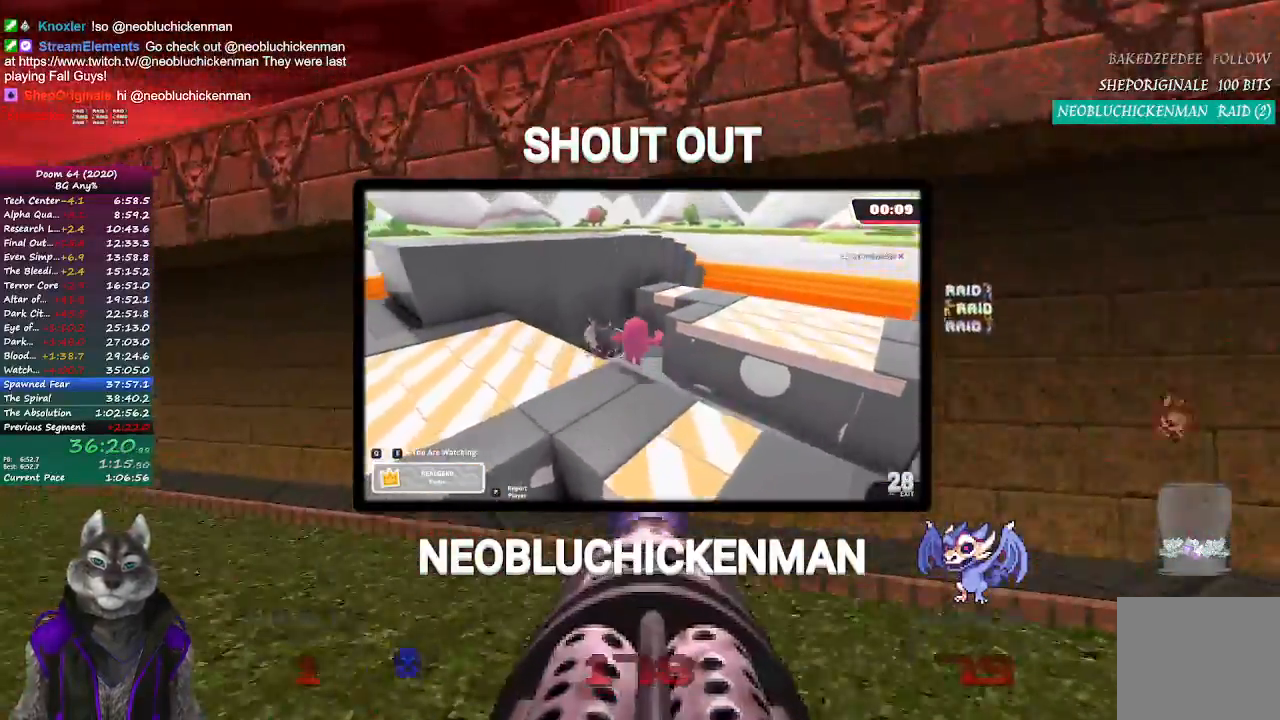
{"buttons": [], "left_stick": "up-right", "right_stick": "center", "events": [[17, "right_stick", "left"], [67, "right_stick", "up-left"], [100, "left_stick", "up"], [150, "R2", "up"], [250, "right_stick", "center"], [417, "left_stick", "up-right"]]}
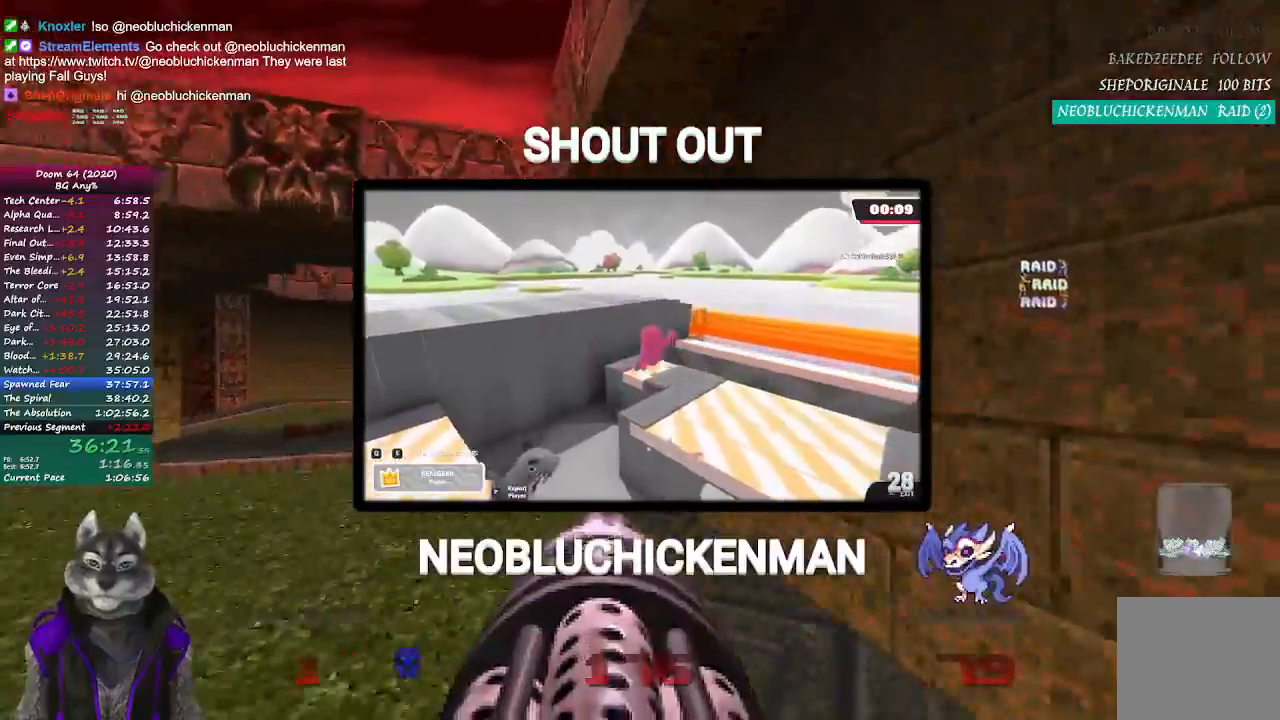
{"buttons": [], "left_stick": "up", "right_stick": "center", "events": [[350, "left_stick", "up"]]}
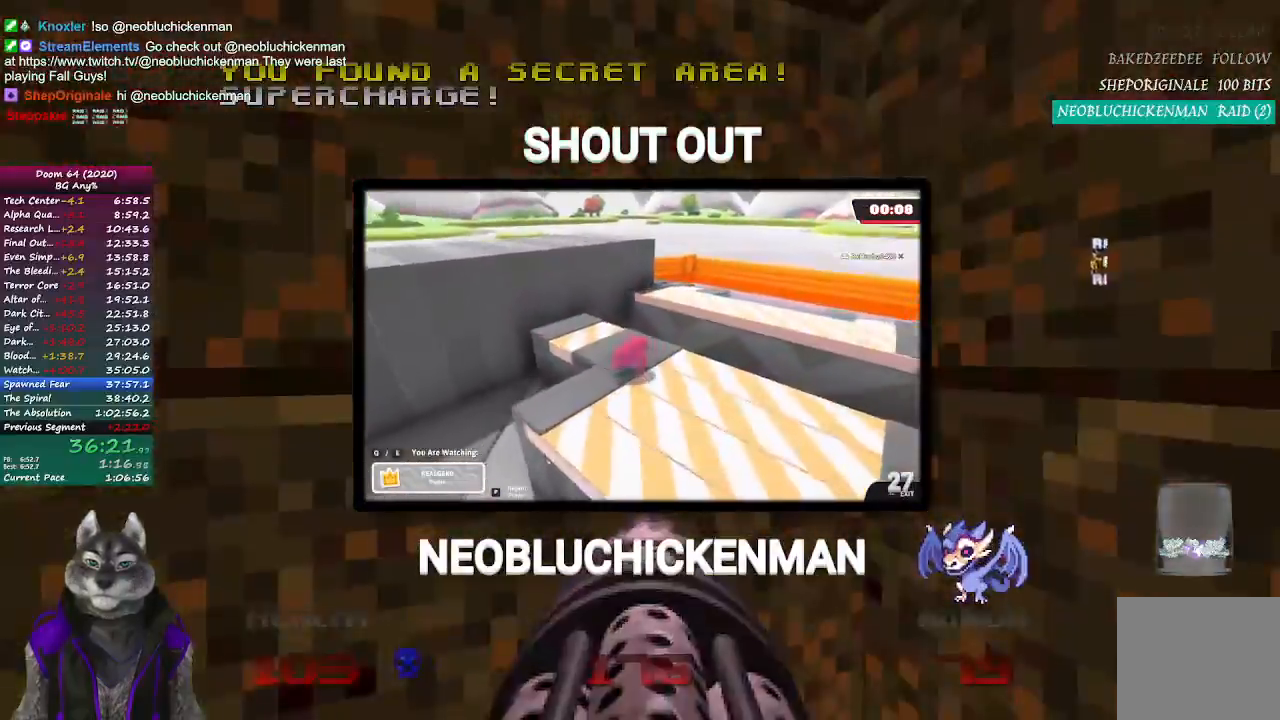
{"buttons": [], "left_stick": "up-left", "right_stick": "right", "events": [[17, "right_stick", "left"], [33, "left_stick", "down-left"], [267, "left_stick", "up-left"], [283, "right_stick", "center"], [450, "right_stick", "right"]]}
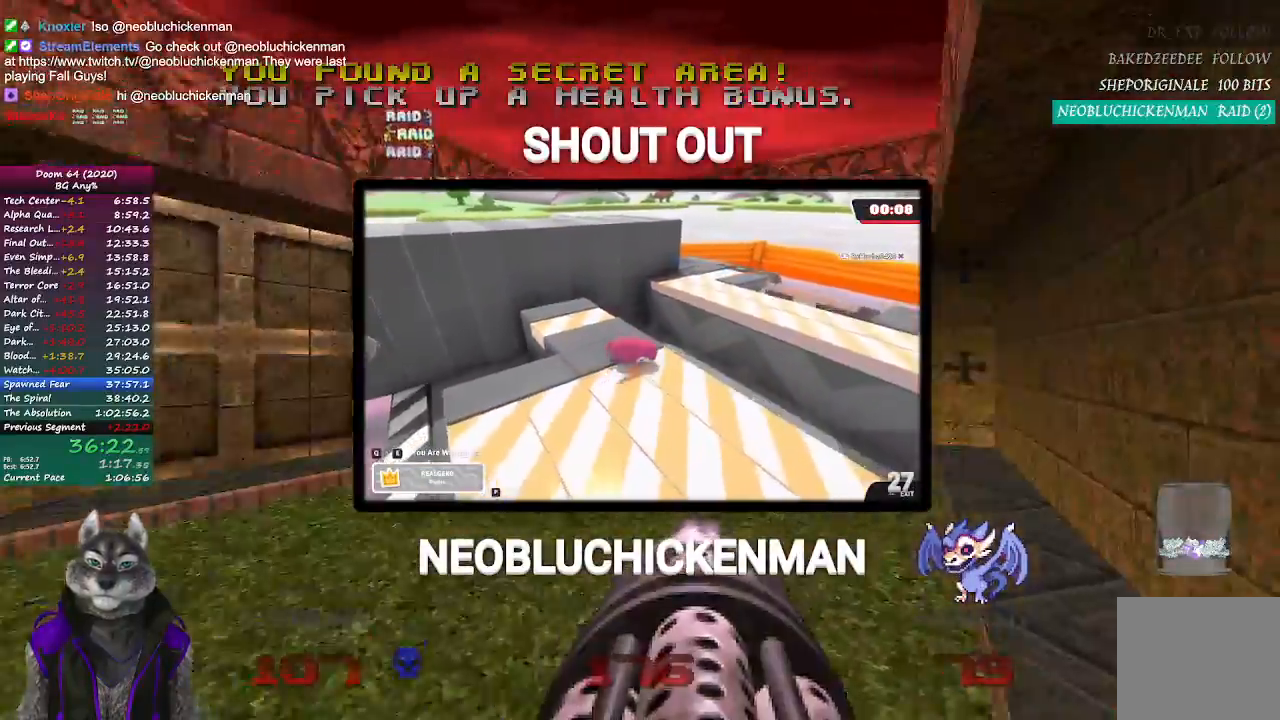
{"buttons": [], "left_stick": "up", "right_stick": "center", "events": [[67, "left_stick", "up"], [67, "right_stick", "center"]]}
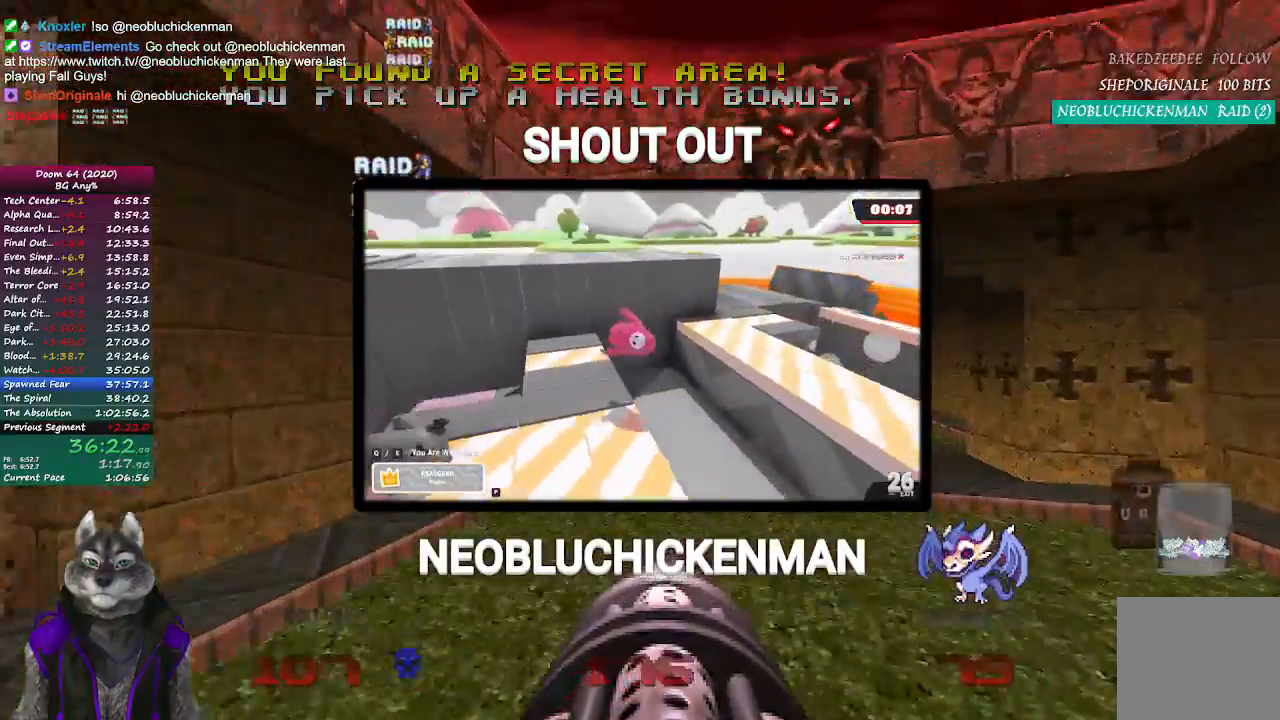
{"buttons": [], "left_stick": "up", "right_stick": "left", "events": [[433, "right_stick", "left"]]}
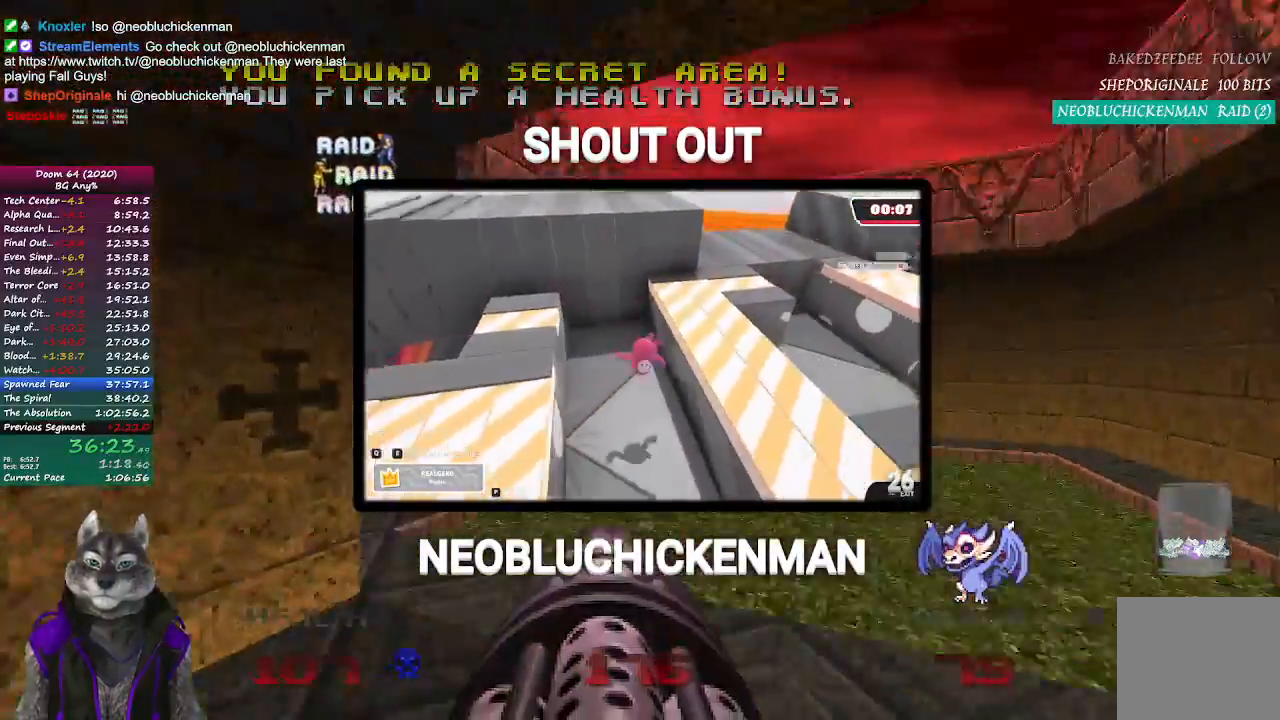
{"buttons": [], "left_stick": "center", "right_stick": "center", "events": [[67, "left_stick", "up-right"], [233, "left_stick", "down-right"], [350, "right_stick", "center"], [367, "left_stick", "center"]]}
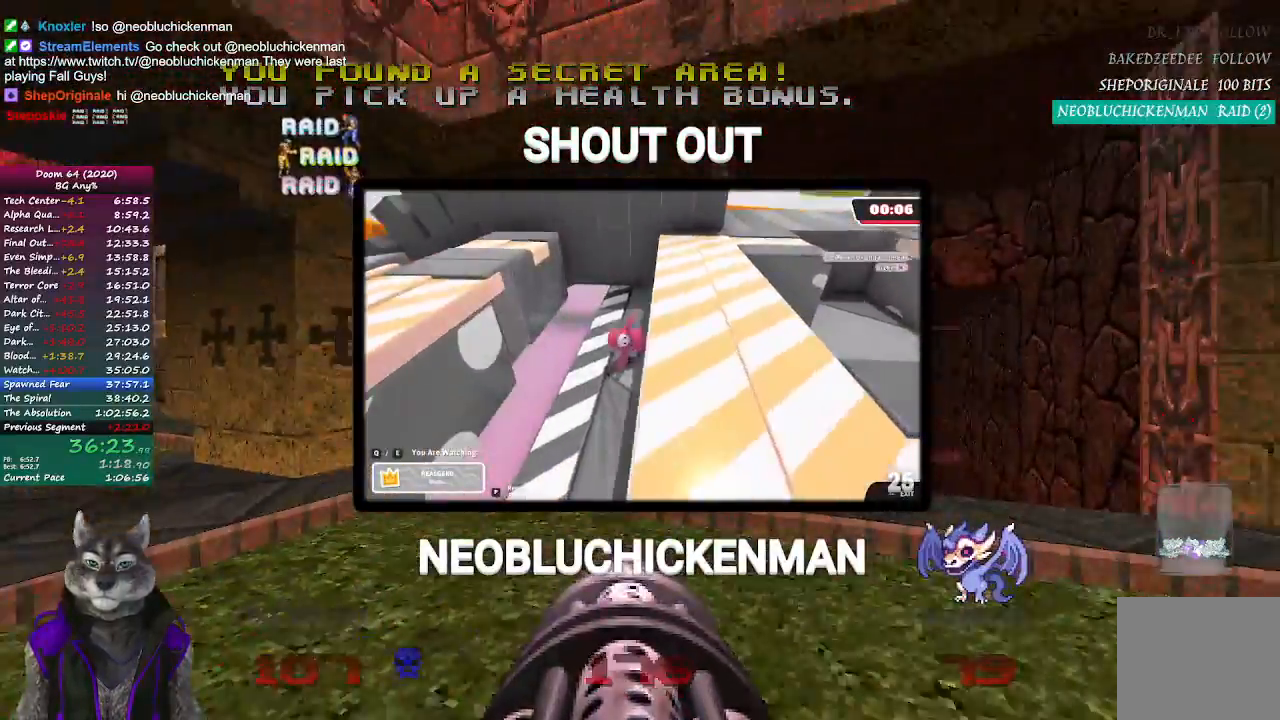
{"buttons": ["R2"], "left_stick": "down", "right_stick": "center", "events": [[17, "left_stick", "up-right"], [183, "left_stick", "up"], [267, "right_stick", "right"], [367, "R2", "down"], [383, "right_stick", "center"], [400, "left_stick", "down"]]}
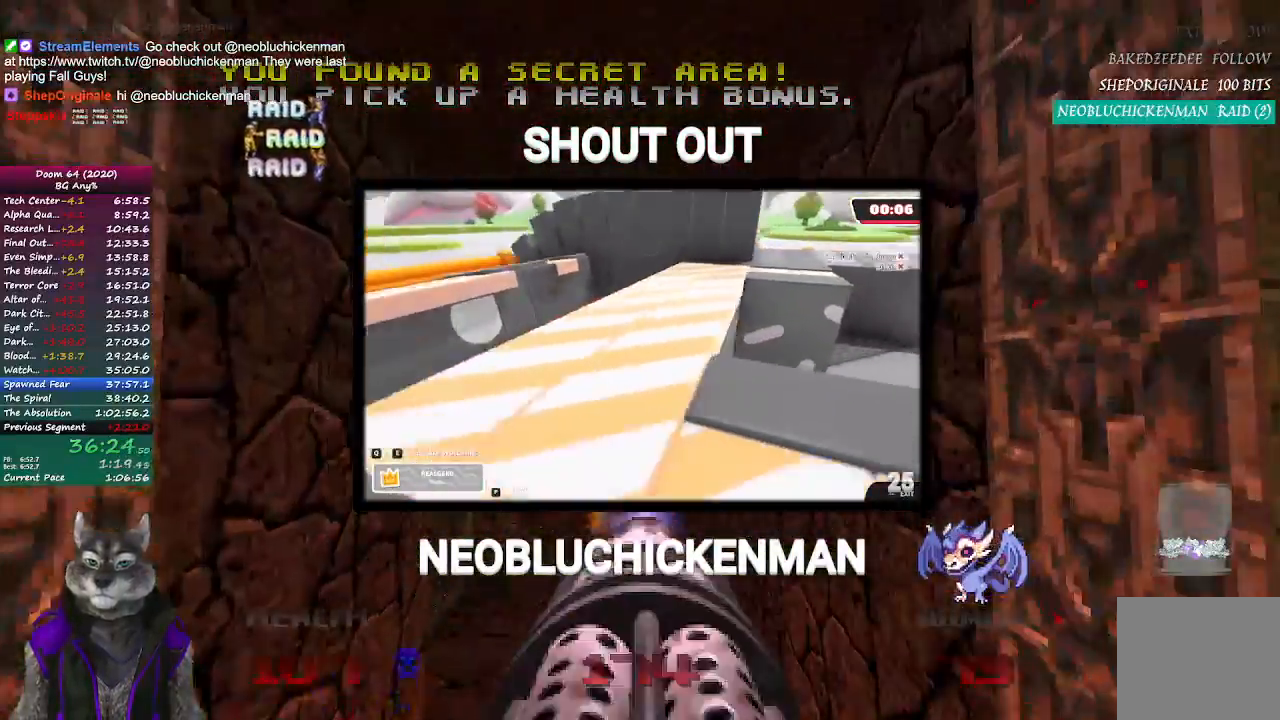
{"buttons": ["R2"], "left_stick": "up", "right_stick": "down", "events": [[100, "right_stick", "down"], [233, "right_stick", "center"], [300, "left_stick", "center"], [400, "left_stick", "up"], [417, "right_stick", "down"]]}
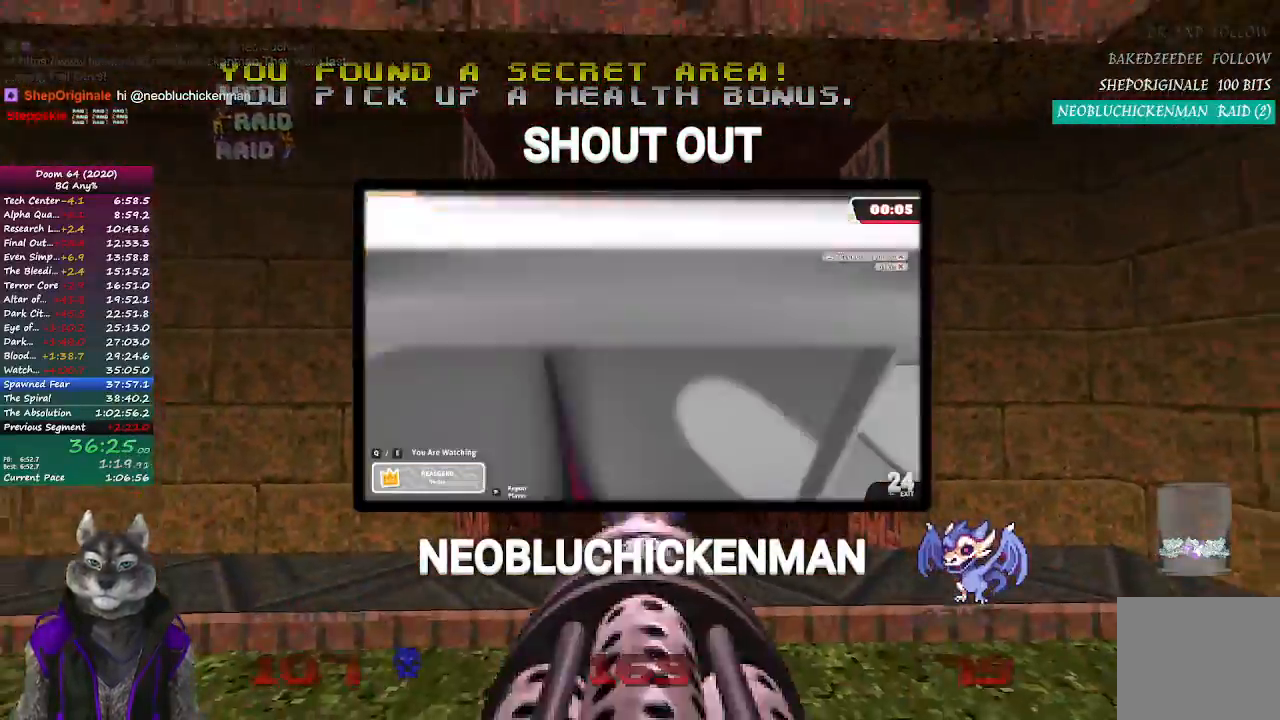
{"buttons": ["R2"], "left_stick": "up", "right_stick": "center", "events": [[33, "right_stick", "center"]]}
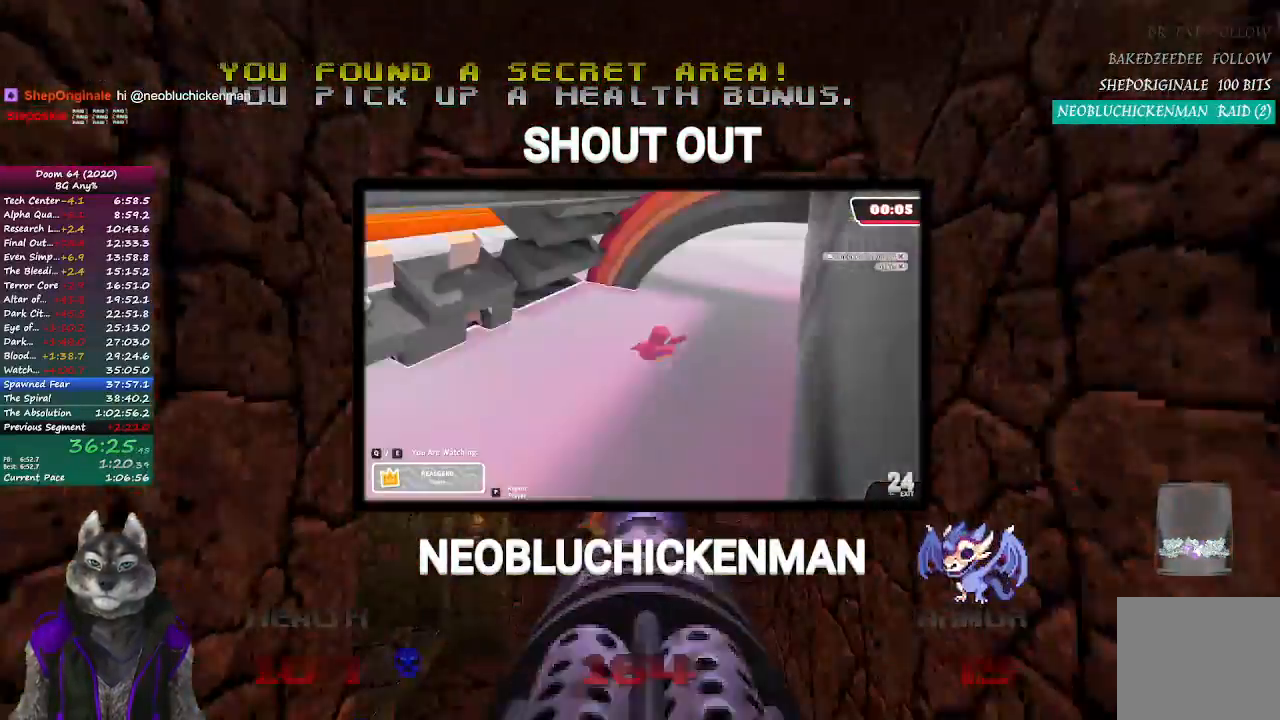
{"buttons": ["R2"], "left_stick": "down-right", "right_stick": "right", "events": [[167, "left_stick", "up-right"], [267, "left_stick", "center"], [467, "left_stick", "down-right"], [500, "right_stick", "right"]]}